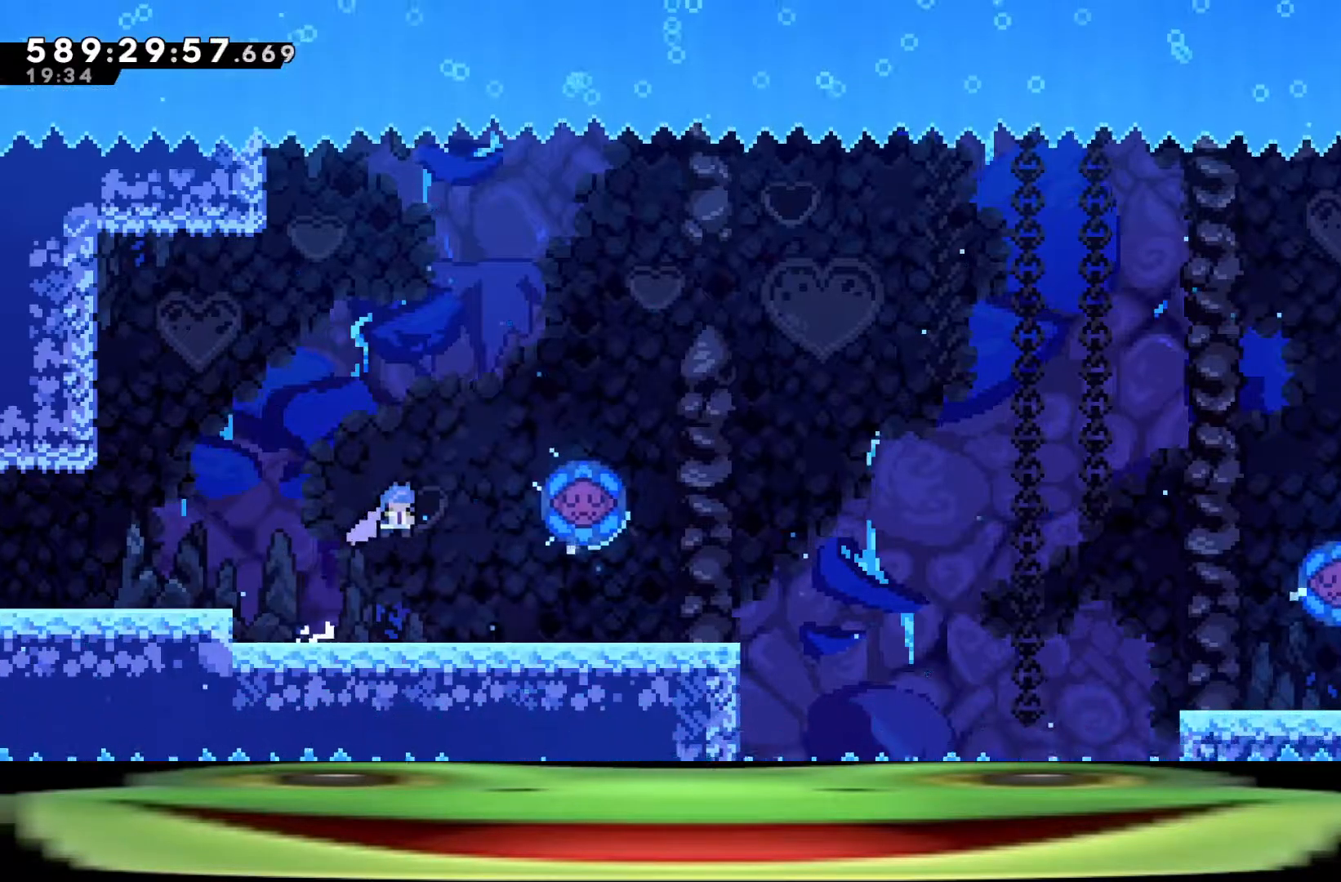
Gameplay with keyboard; each line is a JSON object with the keys held at the frame after it. "events" lists presses ("down") and releases ("up") of "a", "climb", "d", "dash", "demo", "jump", "jump2", "pause", "s" and "w" between this image and that frame as [ms after this image, input, new state], when the widget could be followed in between. No other keys are recorded. Mouse input is not recorded. Key names are as the overlay labels them; some are game actions (e.g. jump) rather than physical keys.
{"keys": ["d", "jump", "s"], "events": []}
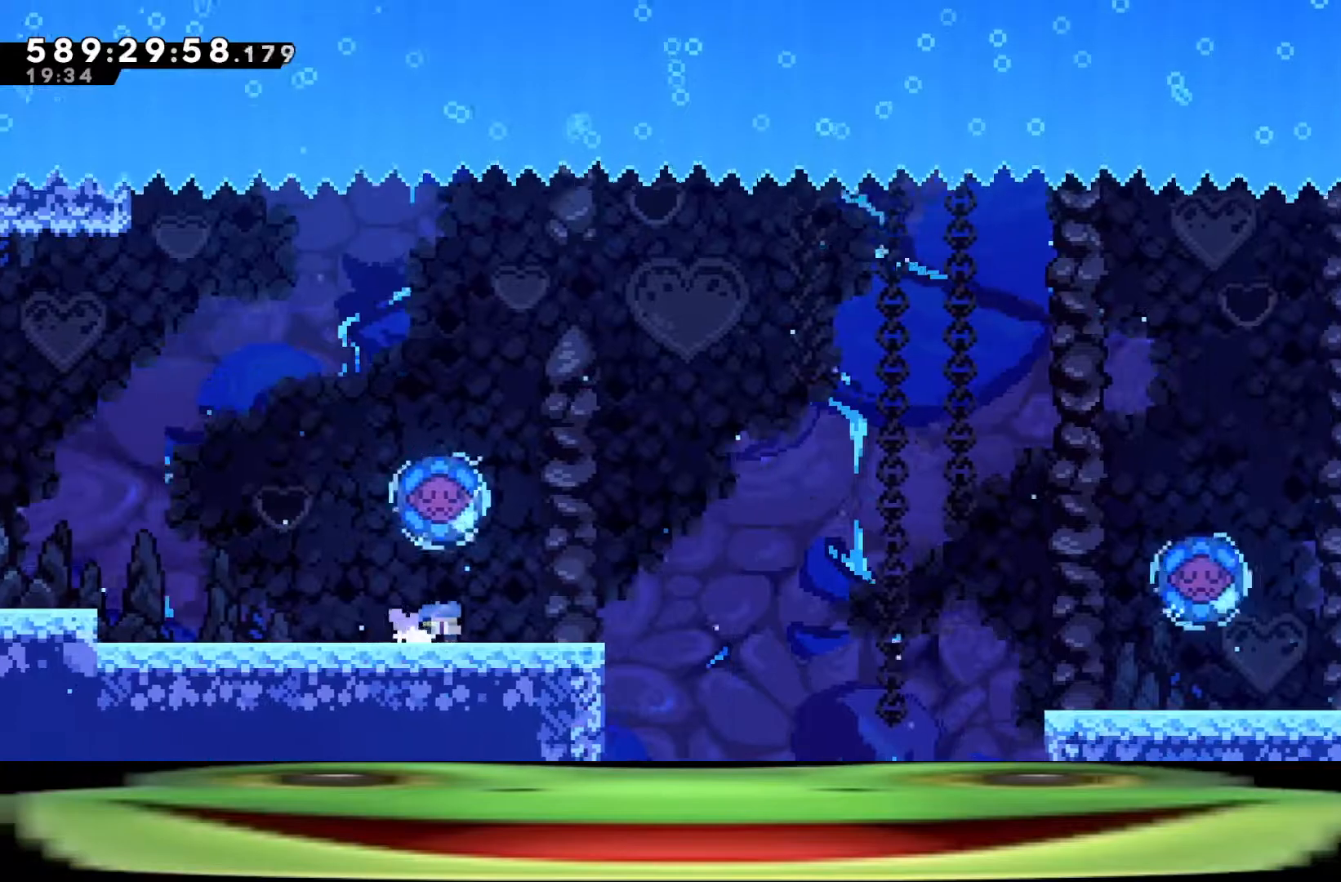
{"keys": ["d", "dash", "jump", "s"], "events": [[167, "jump", "up"], [300, "dash", "down"], [350, "jump", "down"]]}
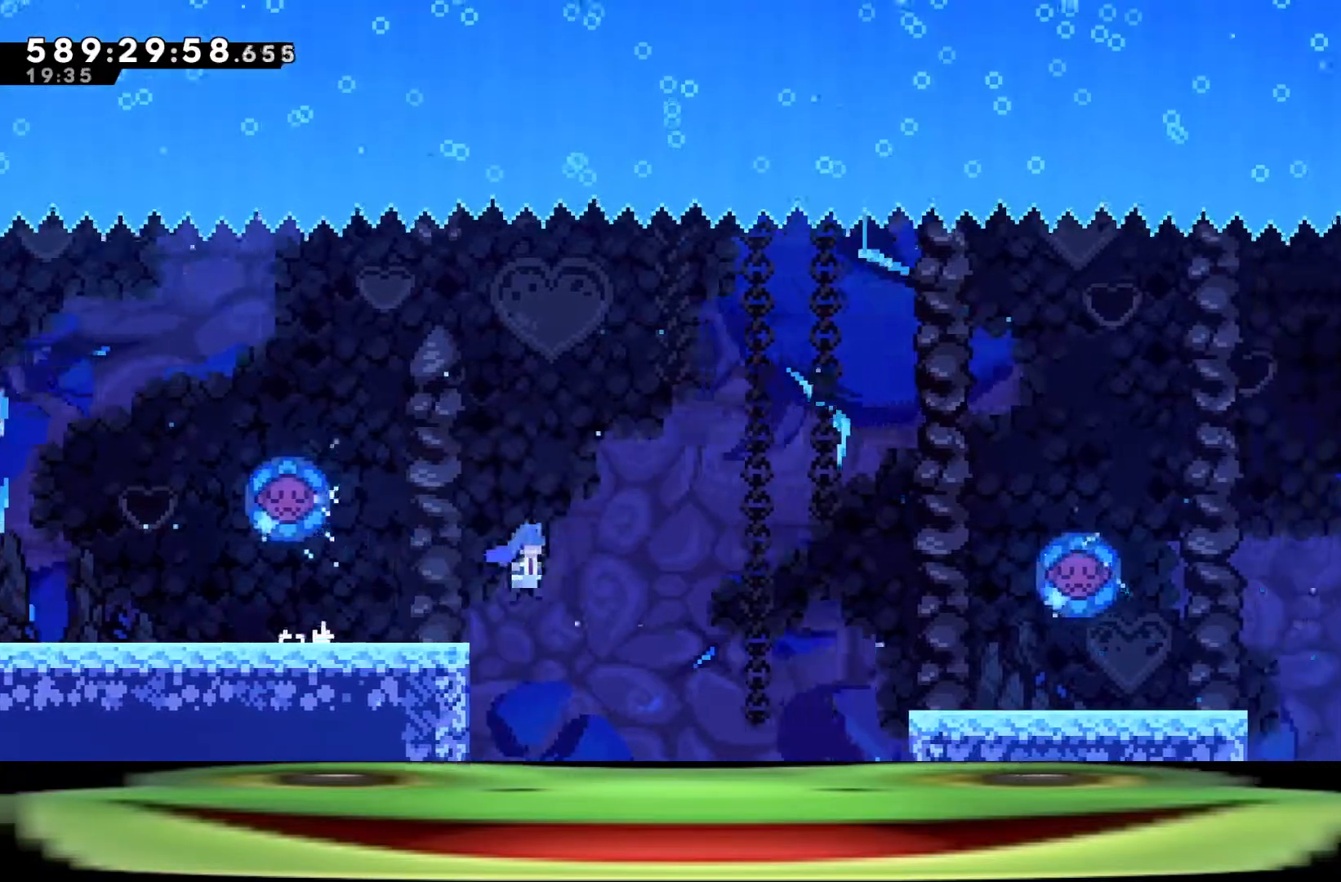
{"keys": ["d", "dash", "jump", "s"], "events": []}
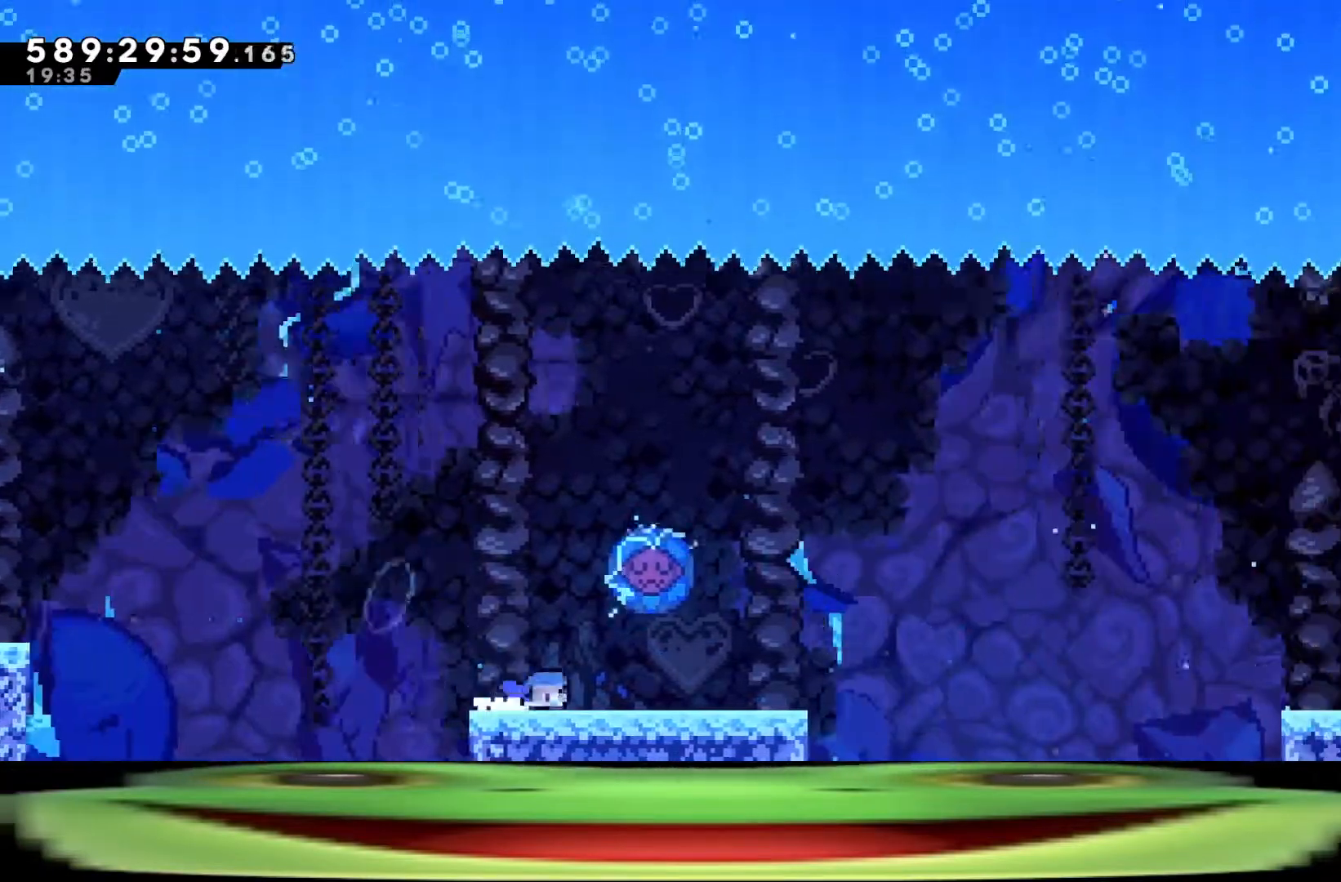
{"keys": ["d", "dash", "s"], "events": [[183, "dash", "up"], [233, "jump", "up"], [333, "dash", "down"]]}
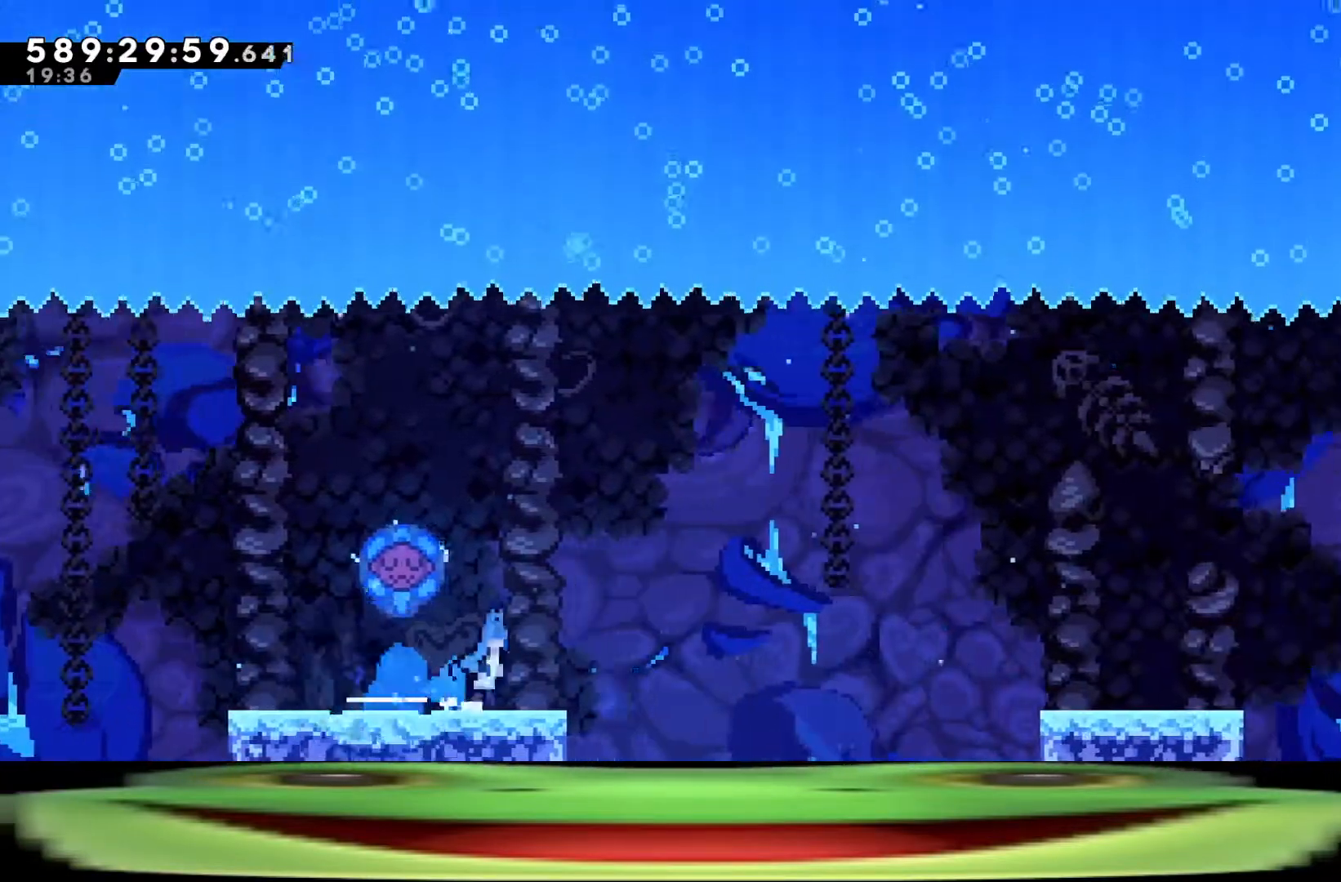
{"keys": ["d", "dash", "jump"], "events": [[33, "jump", "down"], [67, "s", "up"]]}
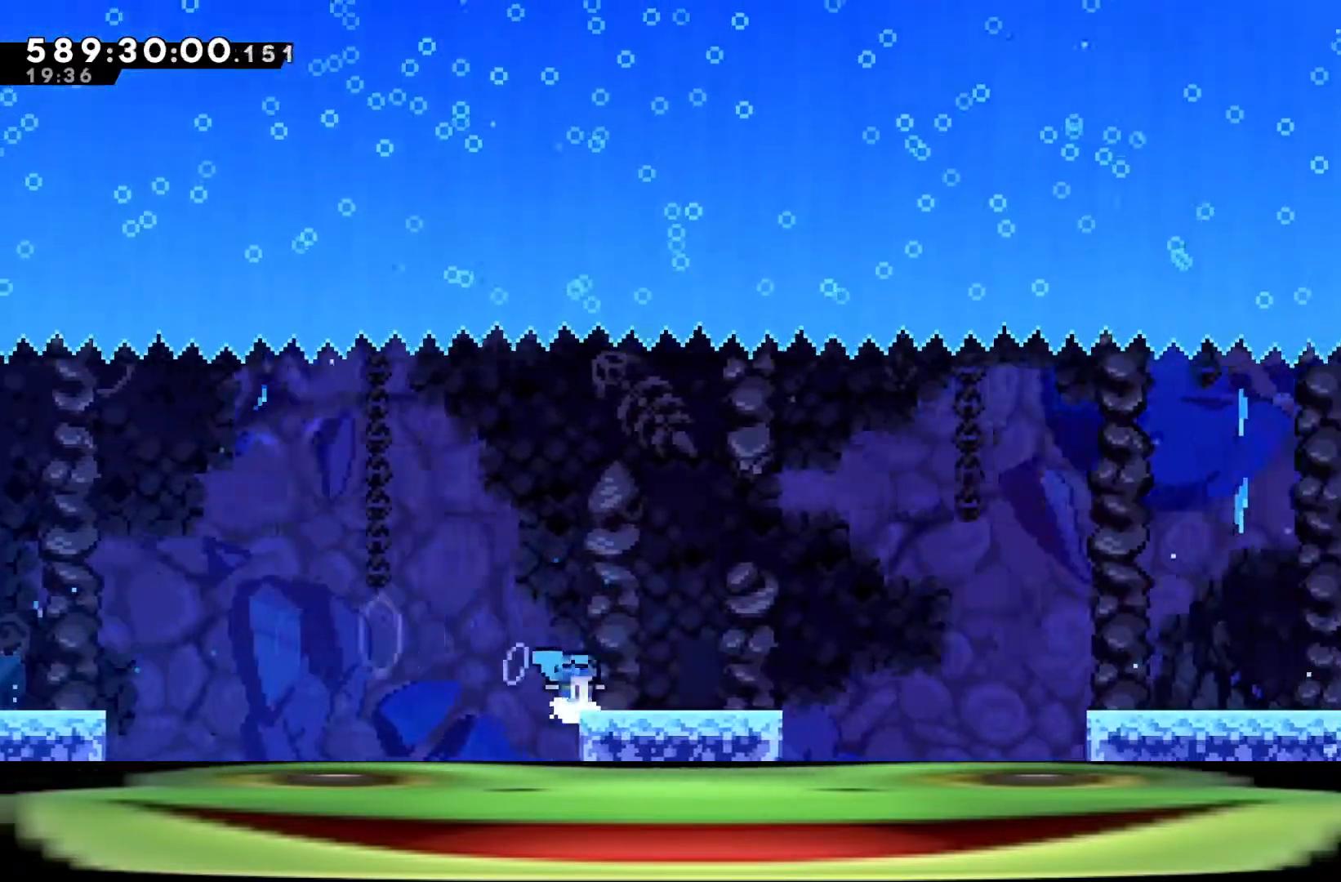
{"keys": ["d", "jump"], "events": [[133, "dash", "up"], [133, "jump", "up"], [217, "jump", "down"]]}
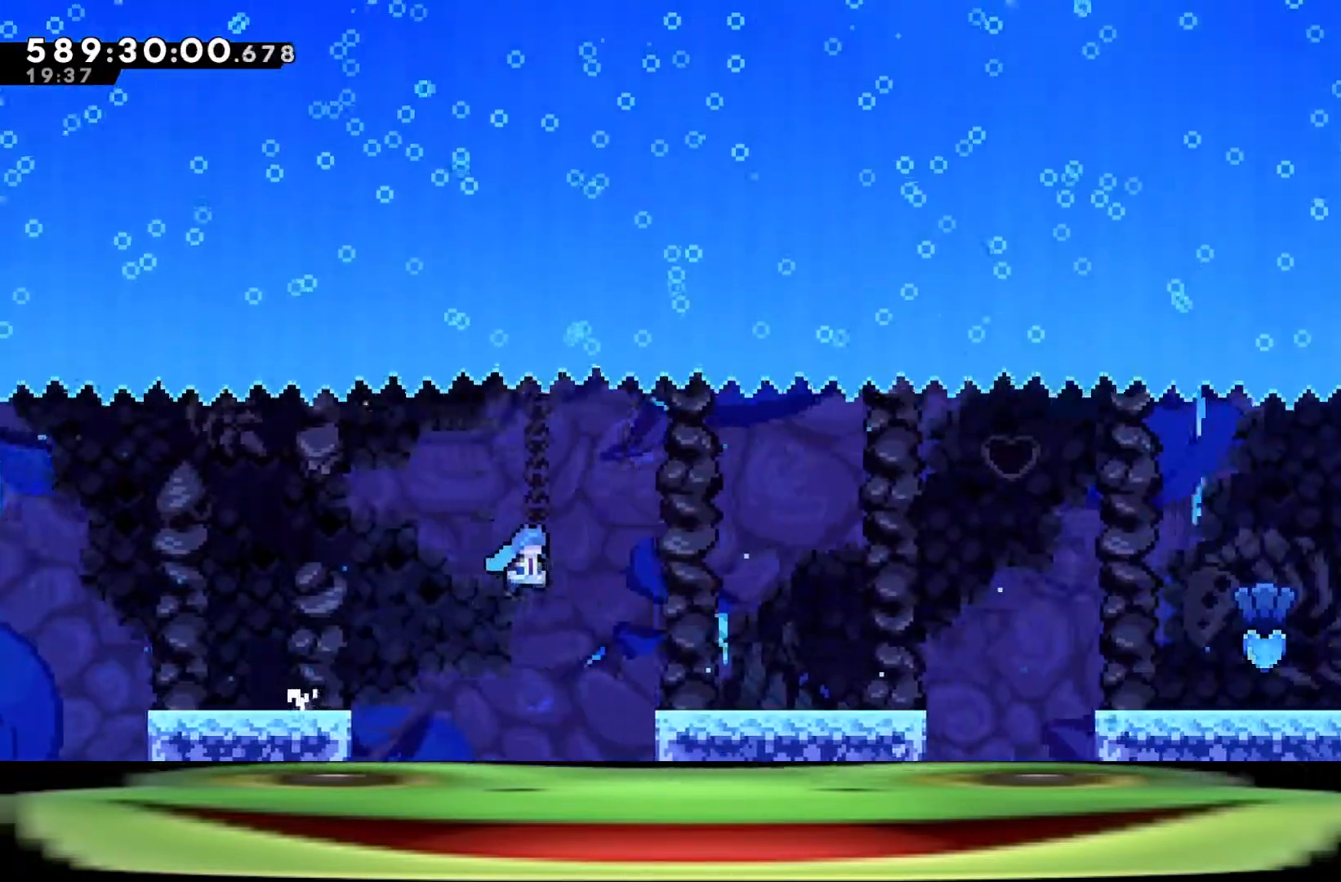
{"keys": ["d", "jump"], "events": []}
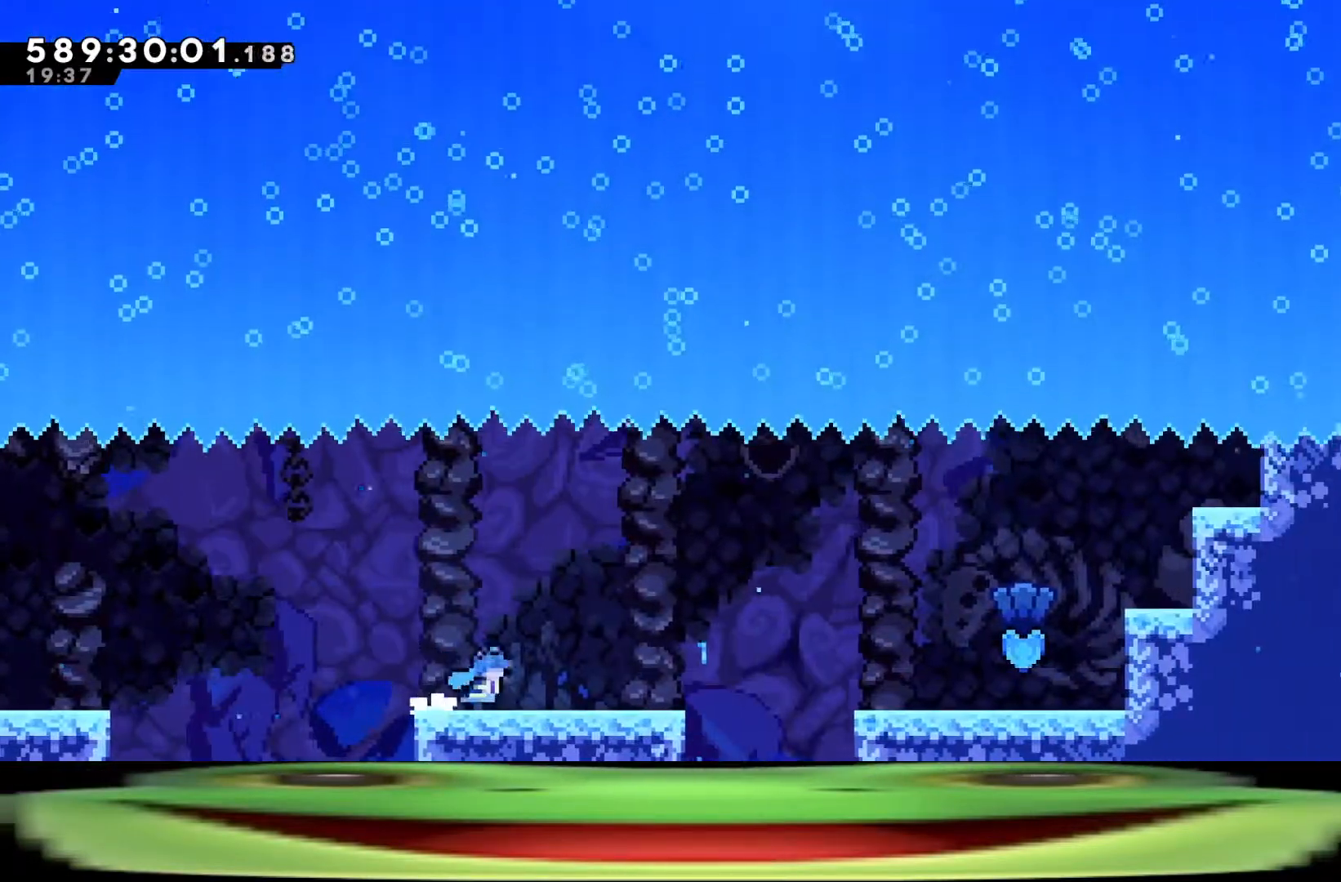
{"keys": ["climb", "d", "jump", "w"], "events": [[67, "jump", "up"], [250, "jump", "down"], [350, "climb", "down"], [400, "w", "down"]]}
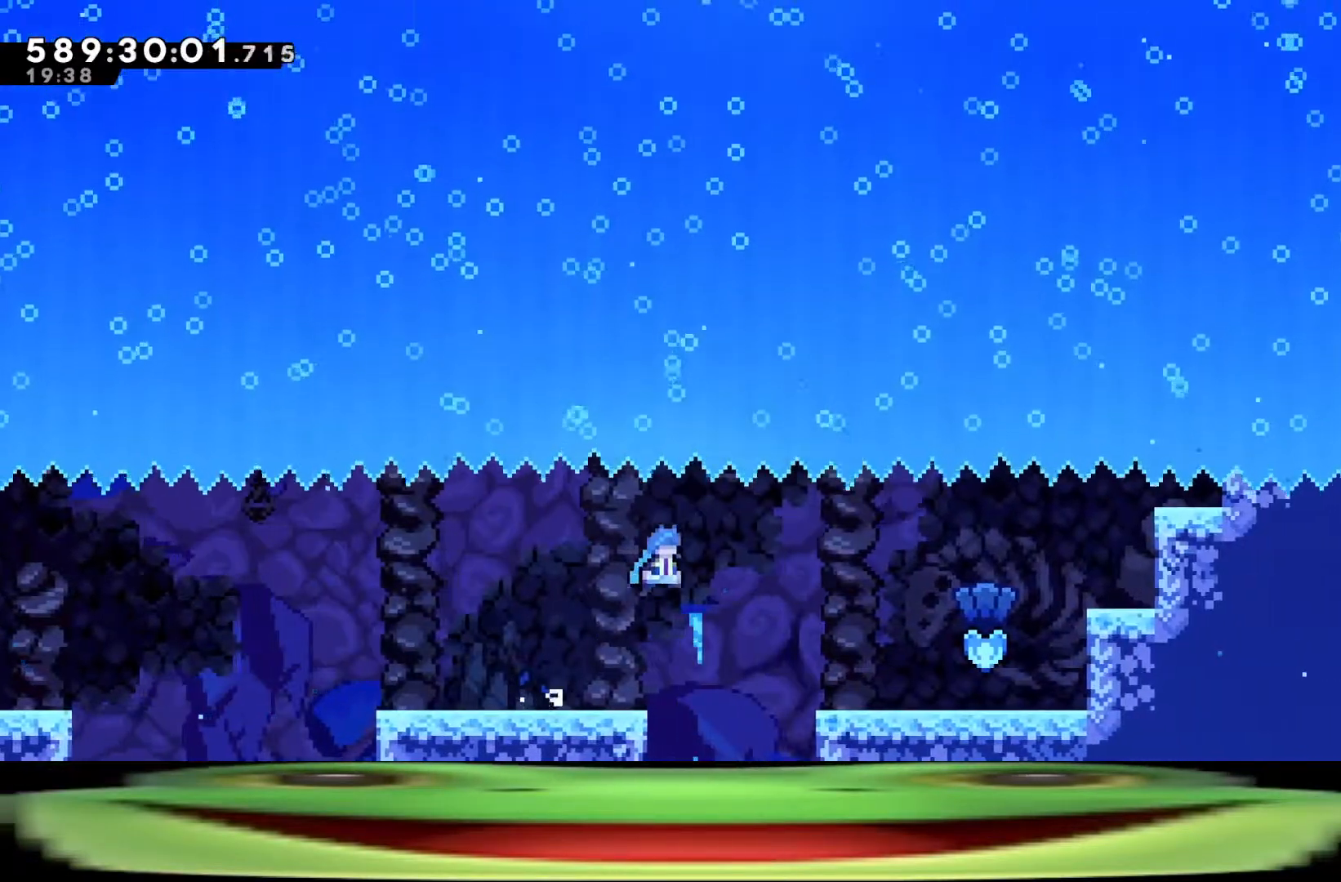
{"keys": ["climb", "d", "jump", "w"], "events": []}
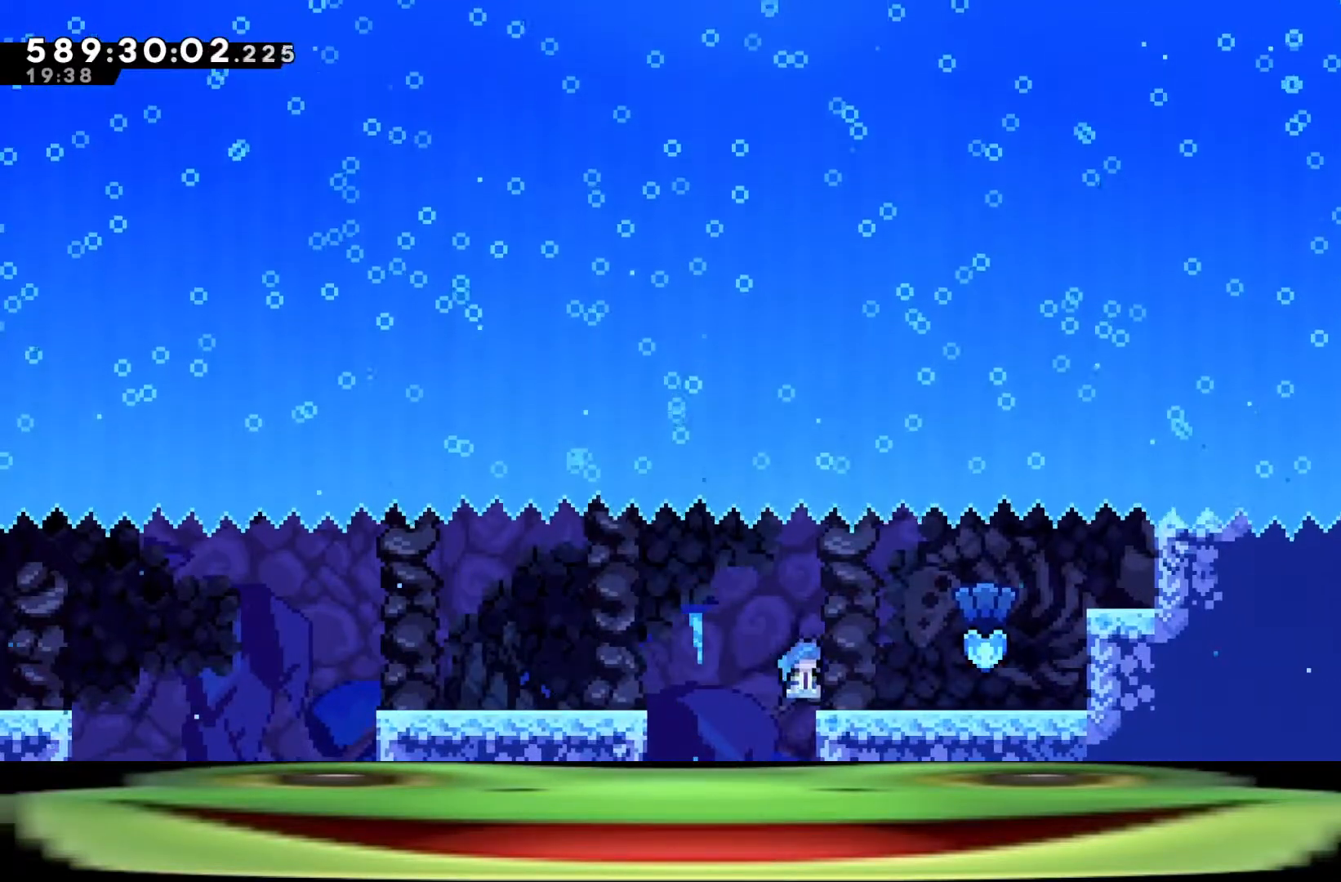
{"keys": ["climb", "d", "jump", "w"], "events": []}
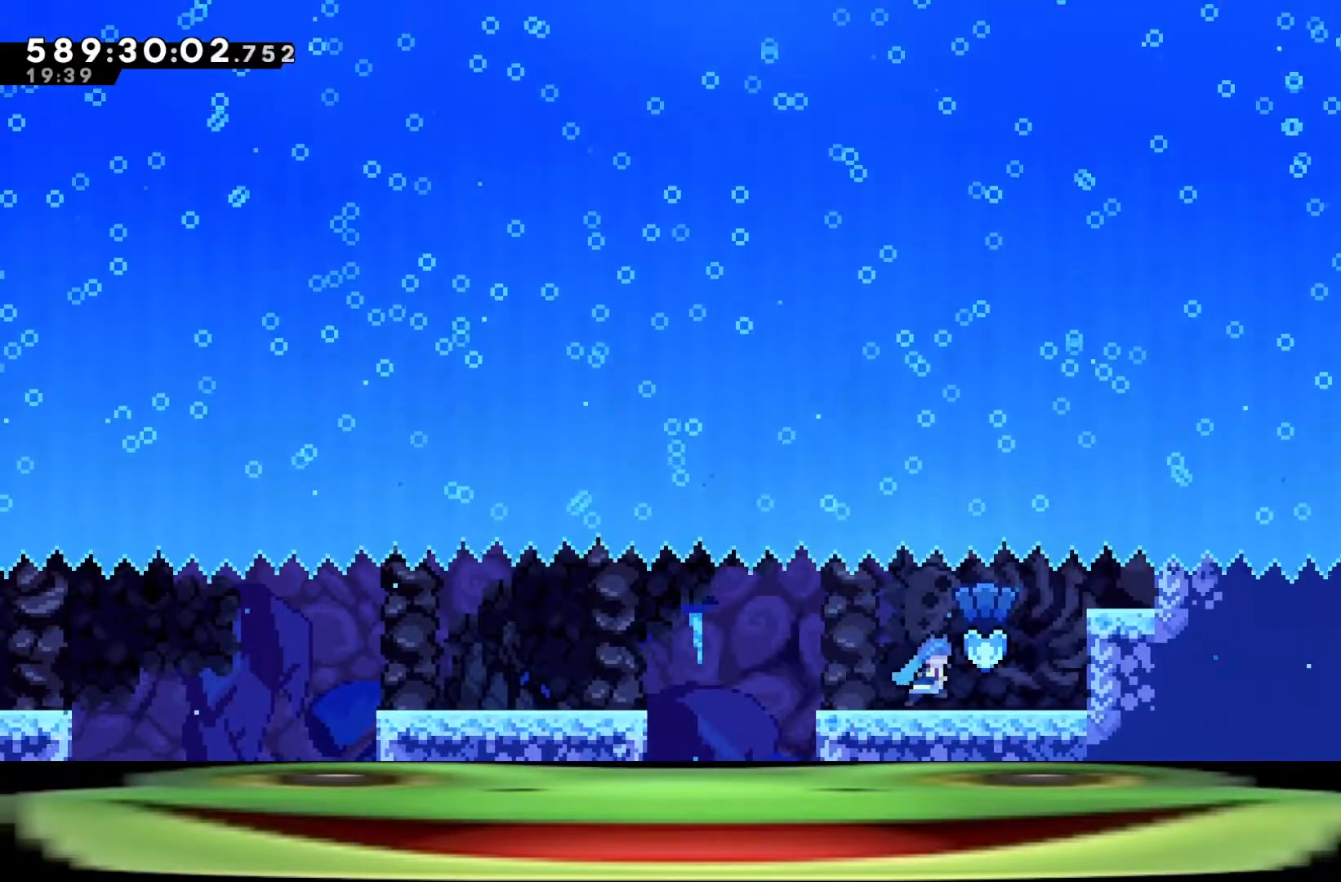
{"keys": ["climb", "d", "w"], "events": [[250, "jump", "up"]]}
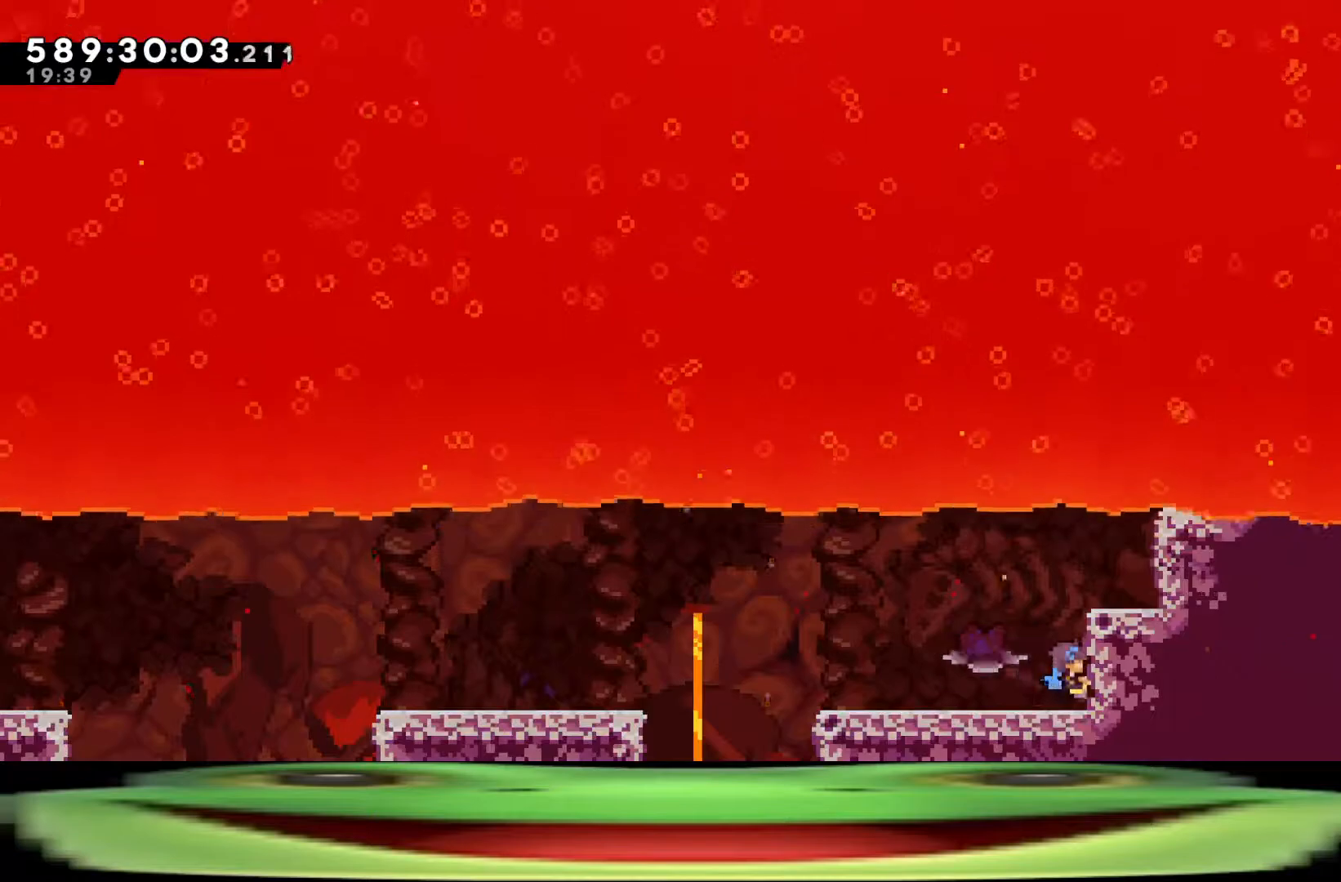
{"keys": ["climb", "d", "w"], "events": []}
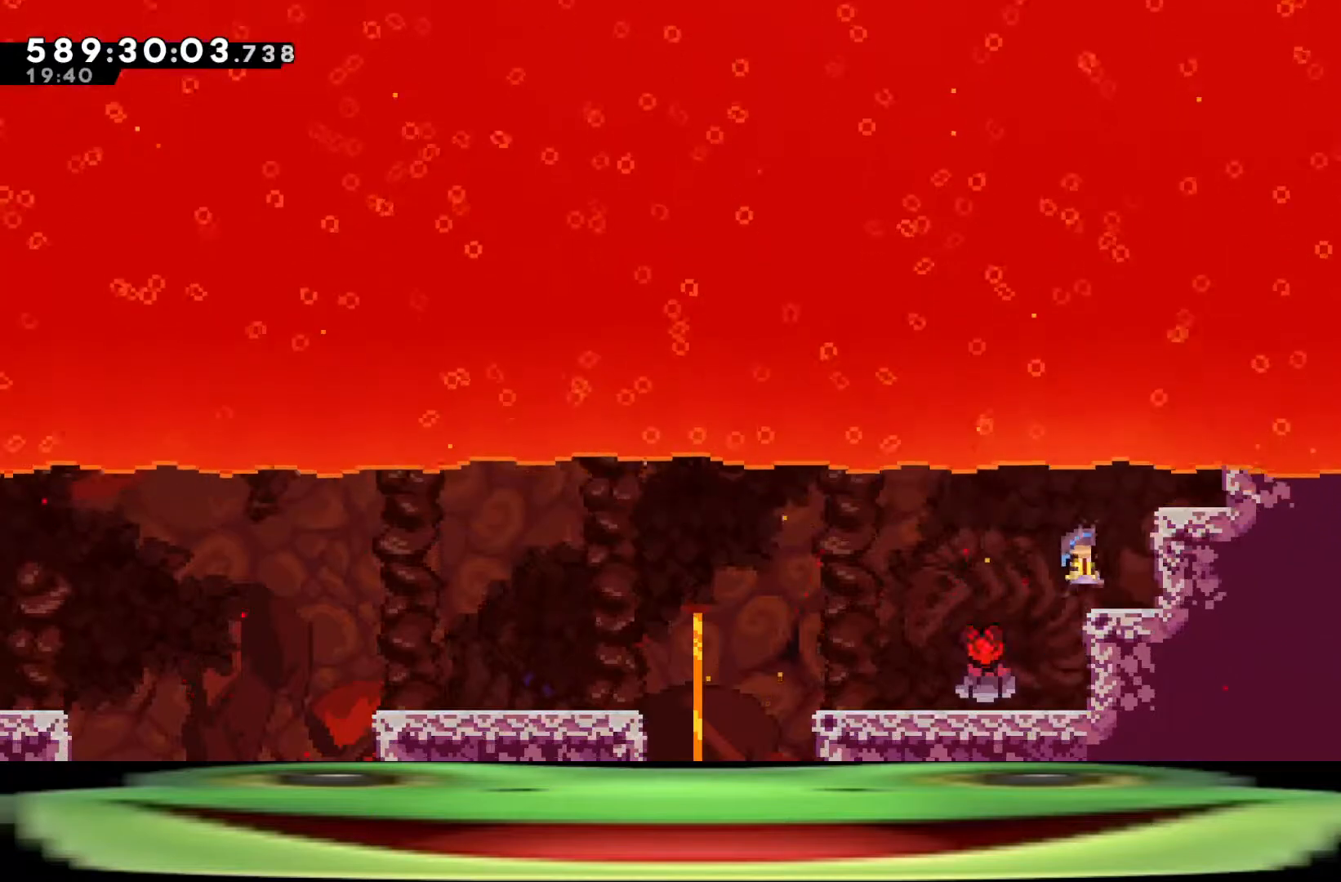
{"keys": ["climb", "d", "w"], "events": []}
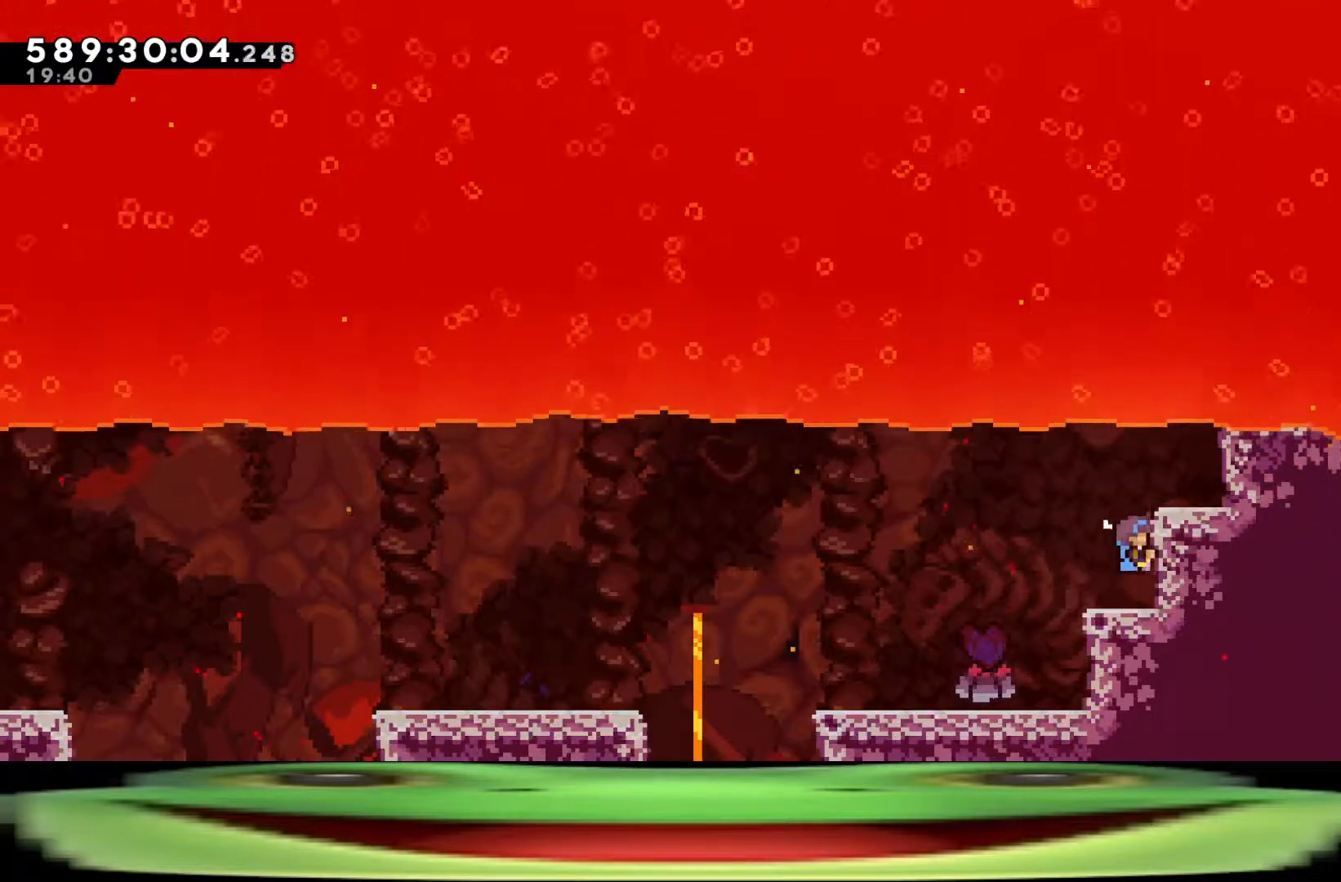
{"keys": ["climb", "d", "w"], "events": []}
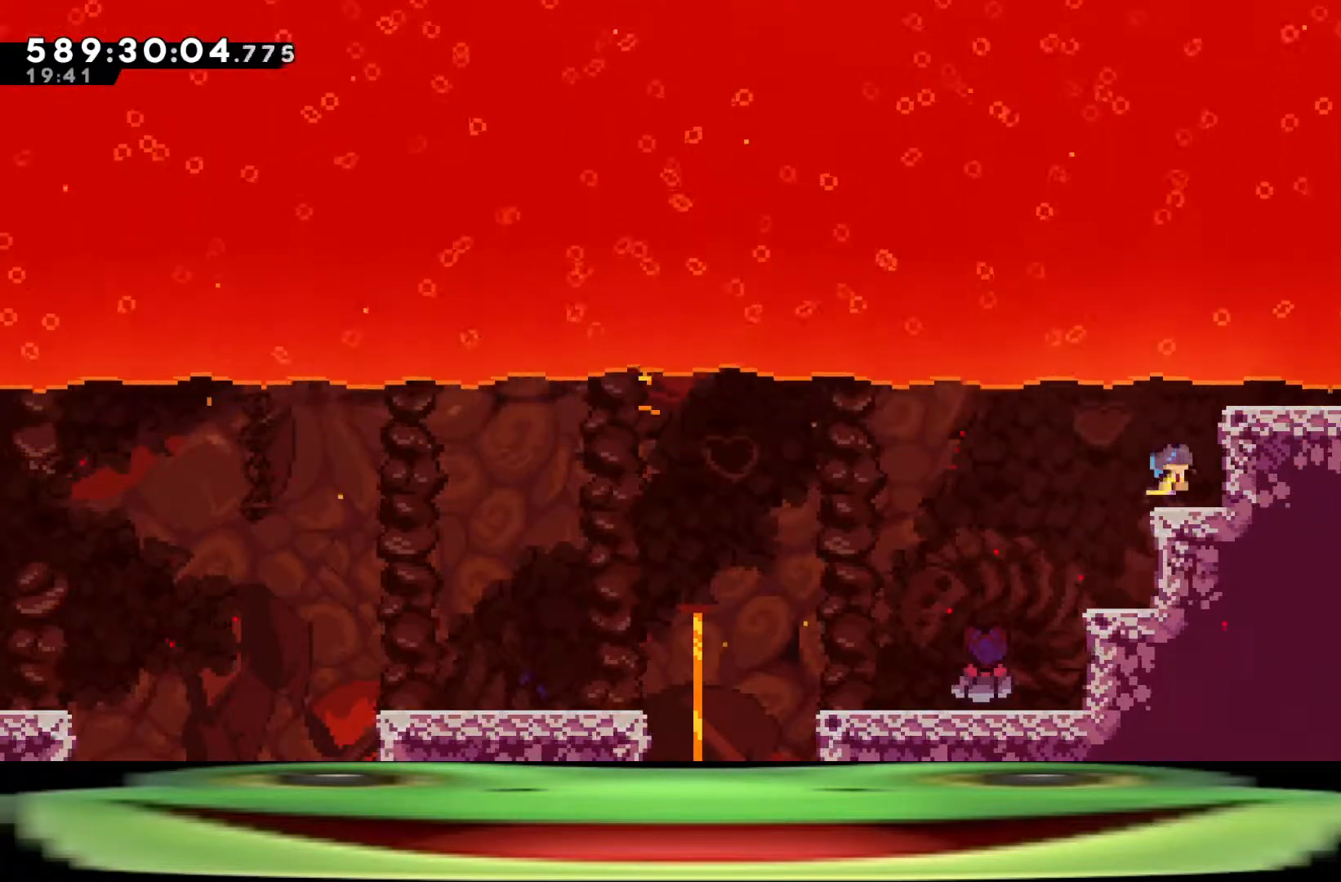
{"keys": ["climb", "d", "w"], "events": []}
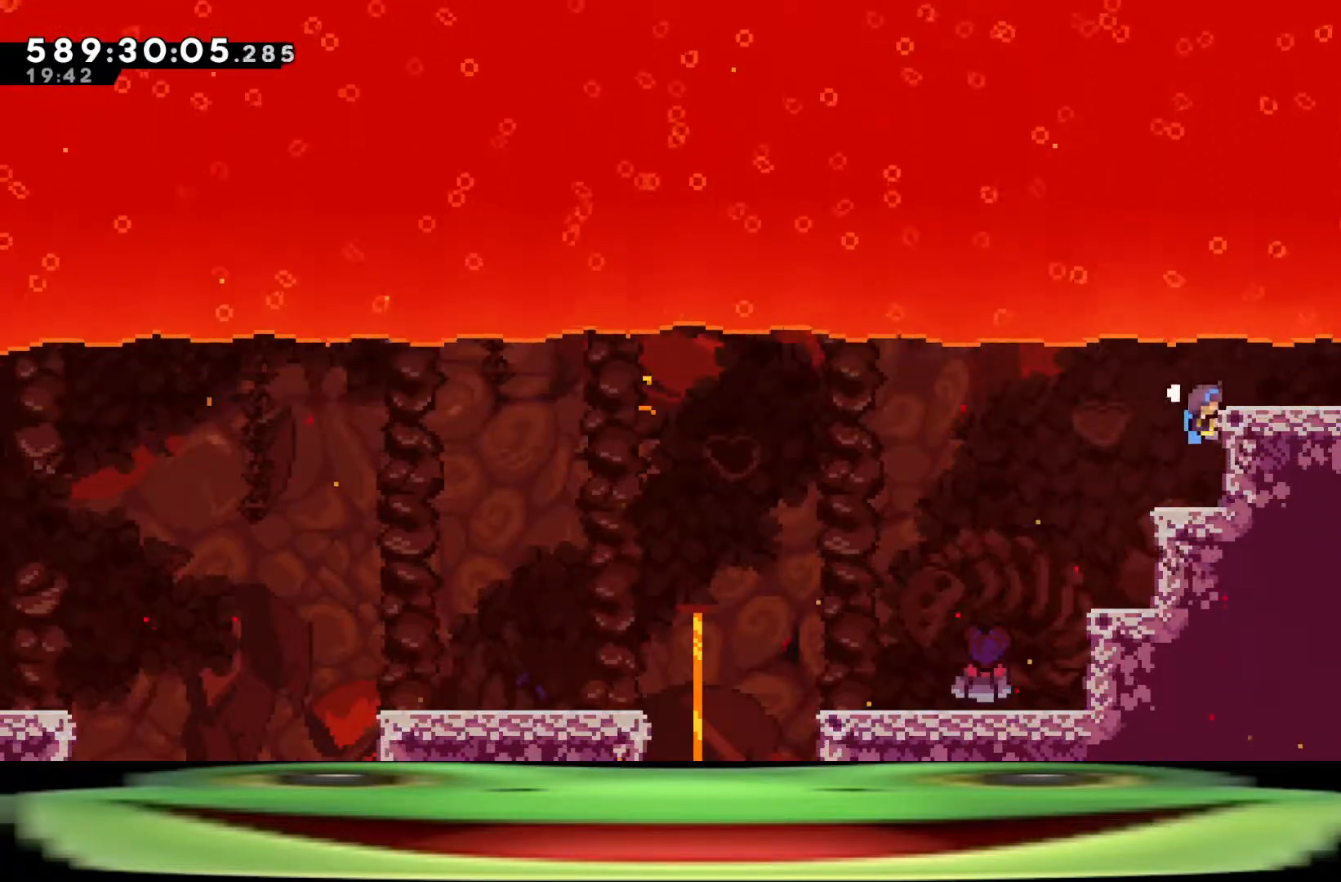
{"keys": ["climb", "d", "w"], "events": []}
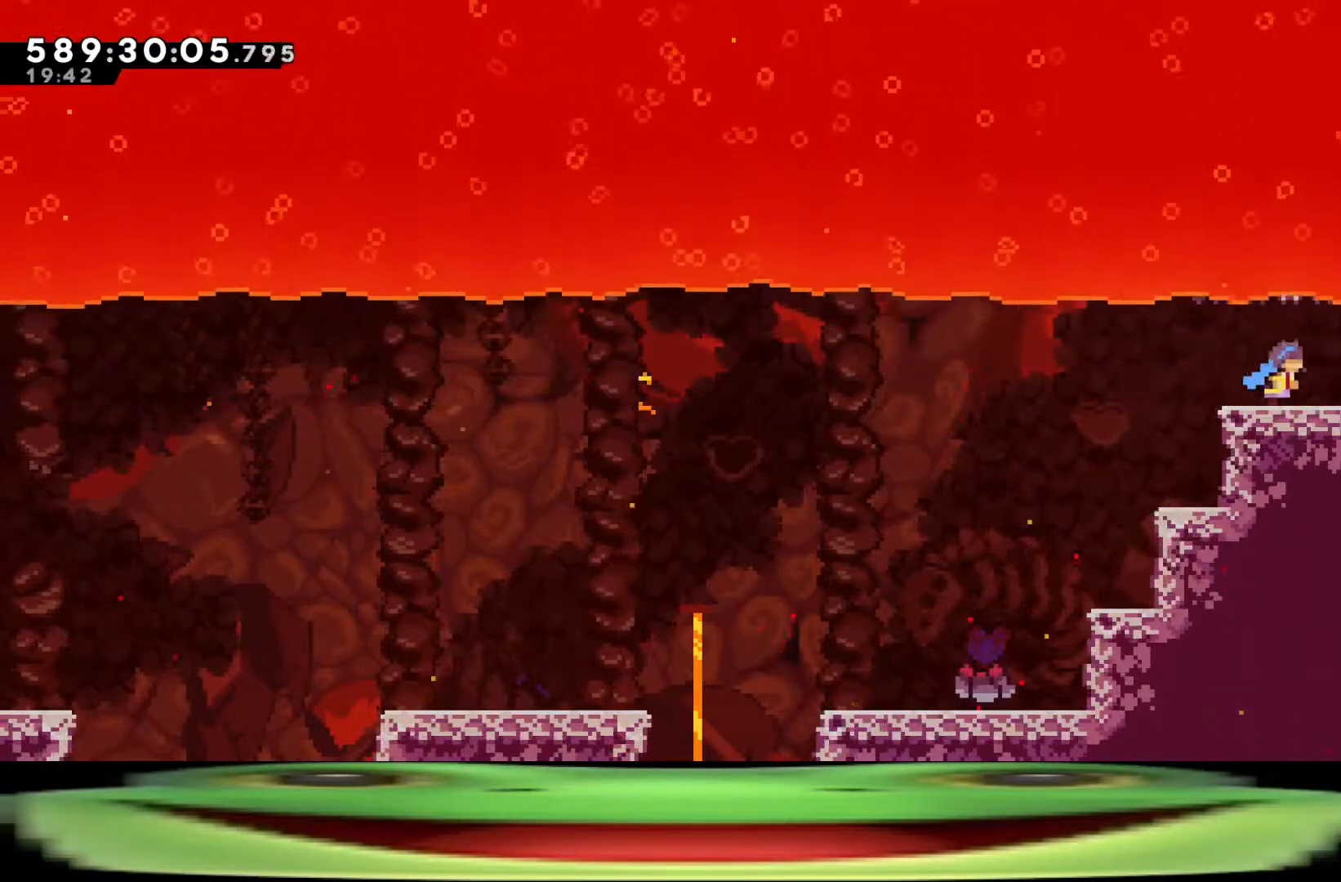
{"keys": ["climb", "d", "w"], "events": []}
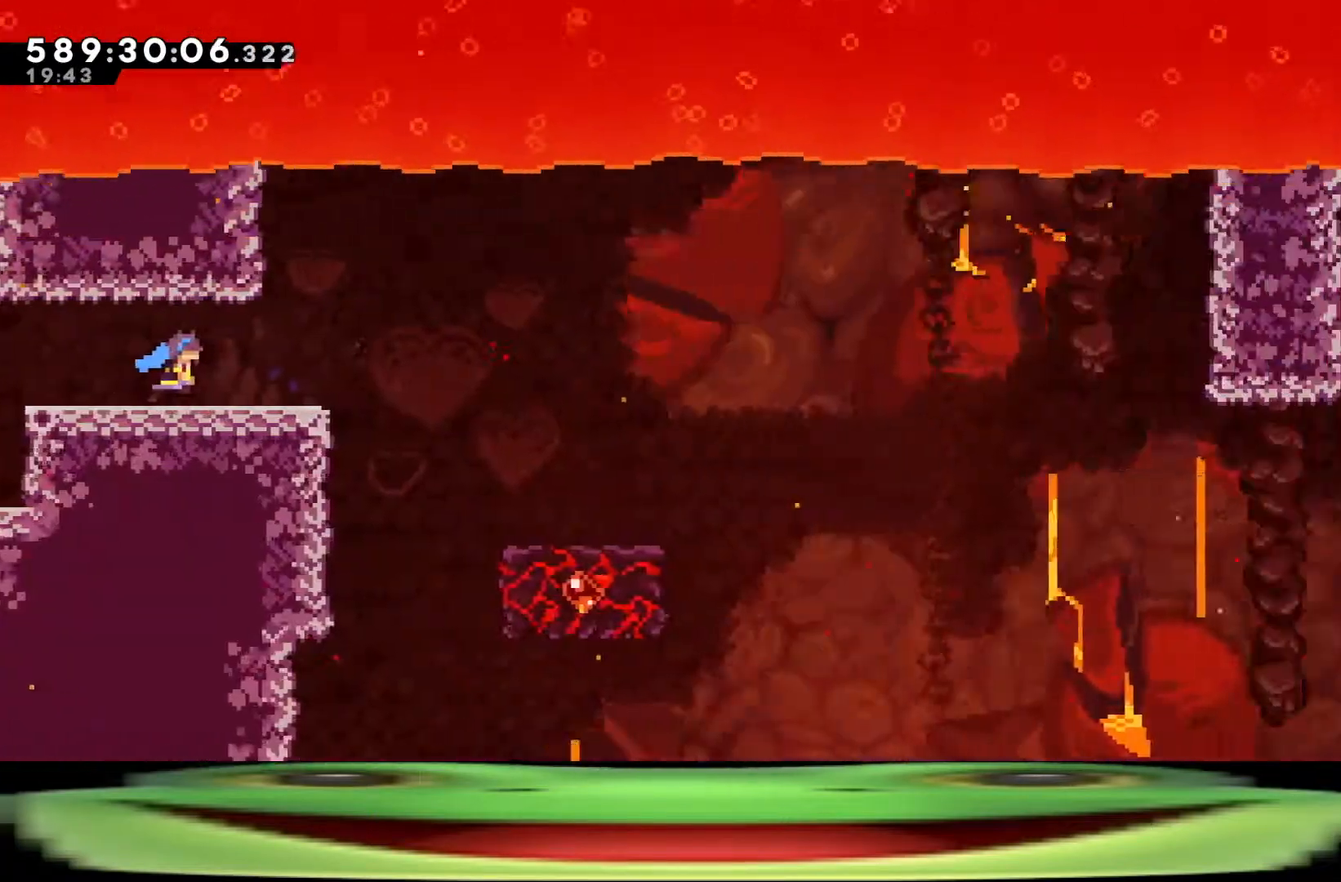
{"keys": ["climb", "d", "w"], "events": []}
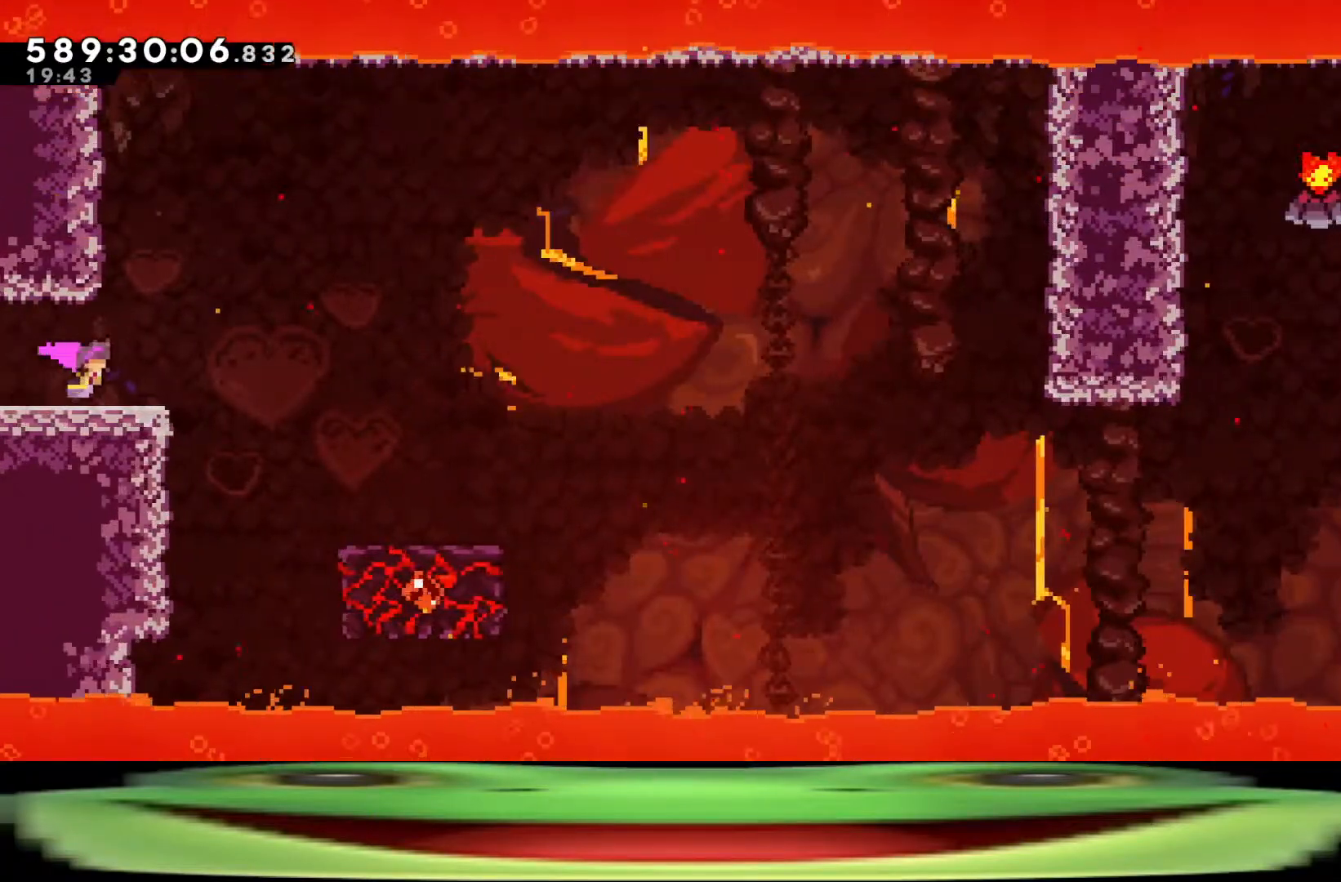
{"keys": ["climb", "d", "w"], "events": []}
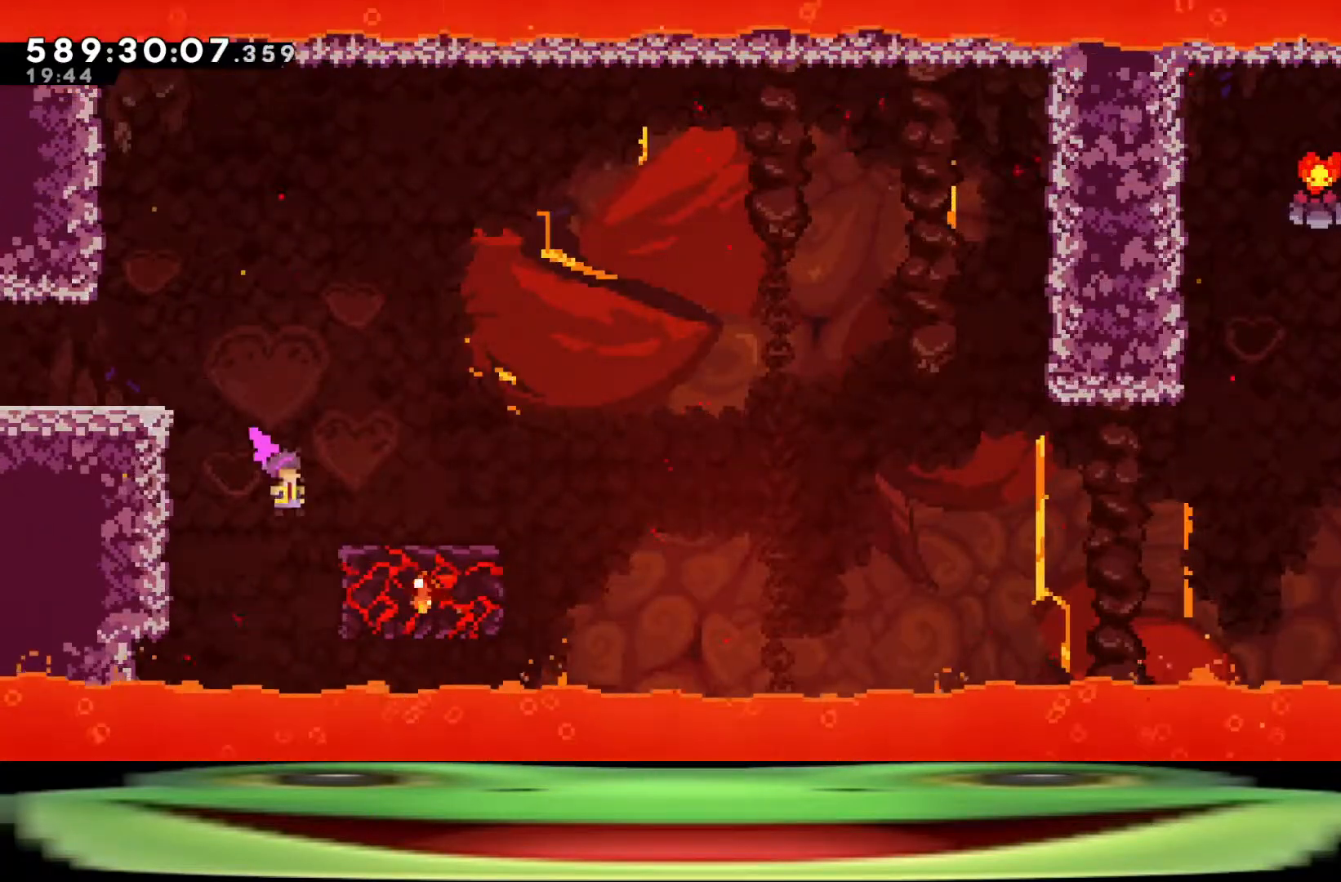
{"keys": ["climb"], "events": [[500, "d", "up"], [500, "w", "up"]]}
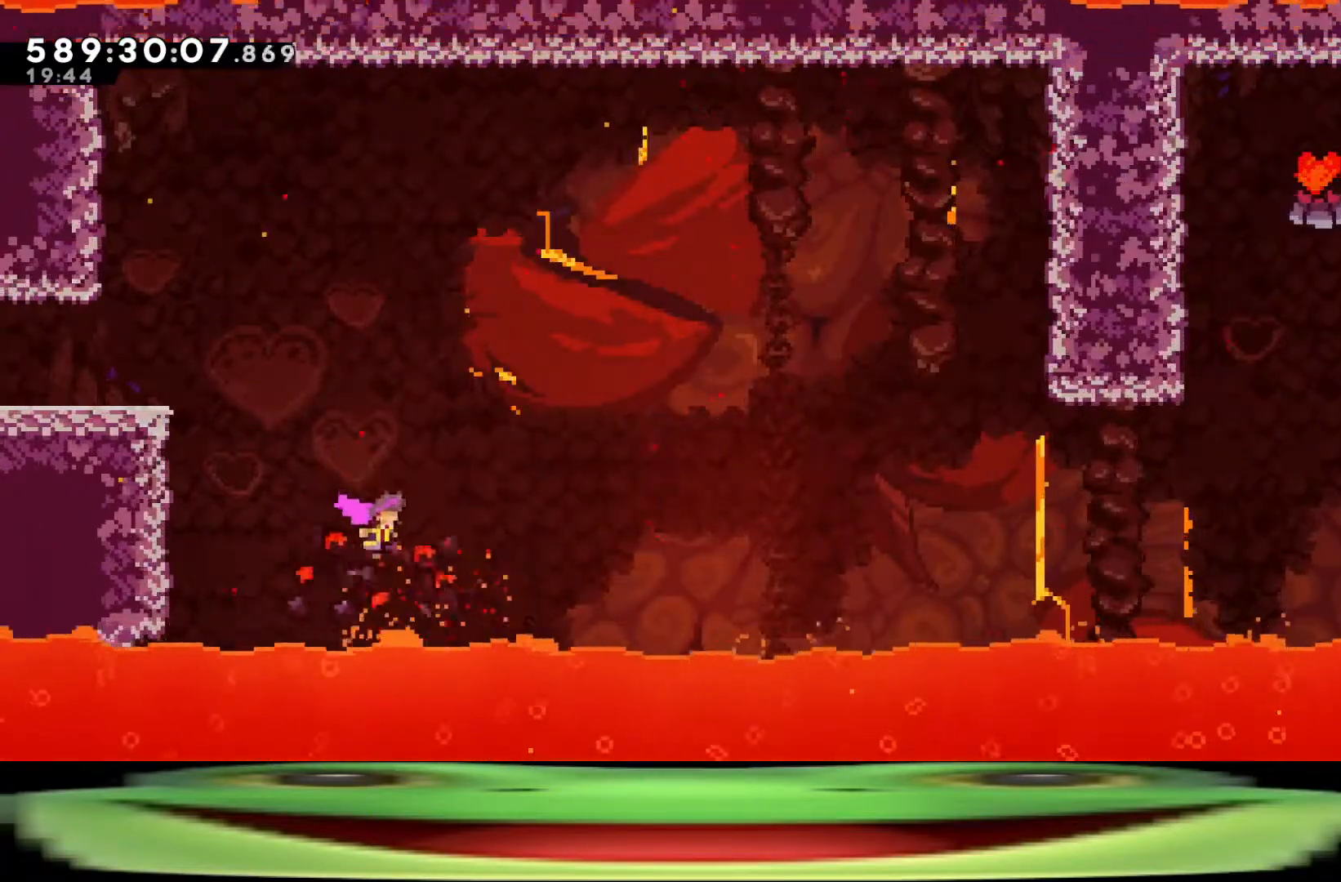
{"keys": ["jump"], "events": [[33, "climb", "up"], [133, "pause", "down"], [183, "demo", "down"], [267, "demo", "up"], [267, "pause", "up"], [367, "jump", "down"], [450, "jump", "up"], [500, "jump", "down"]]}
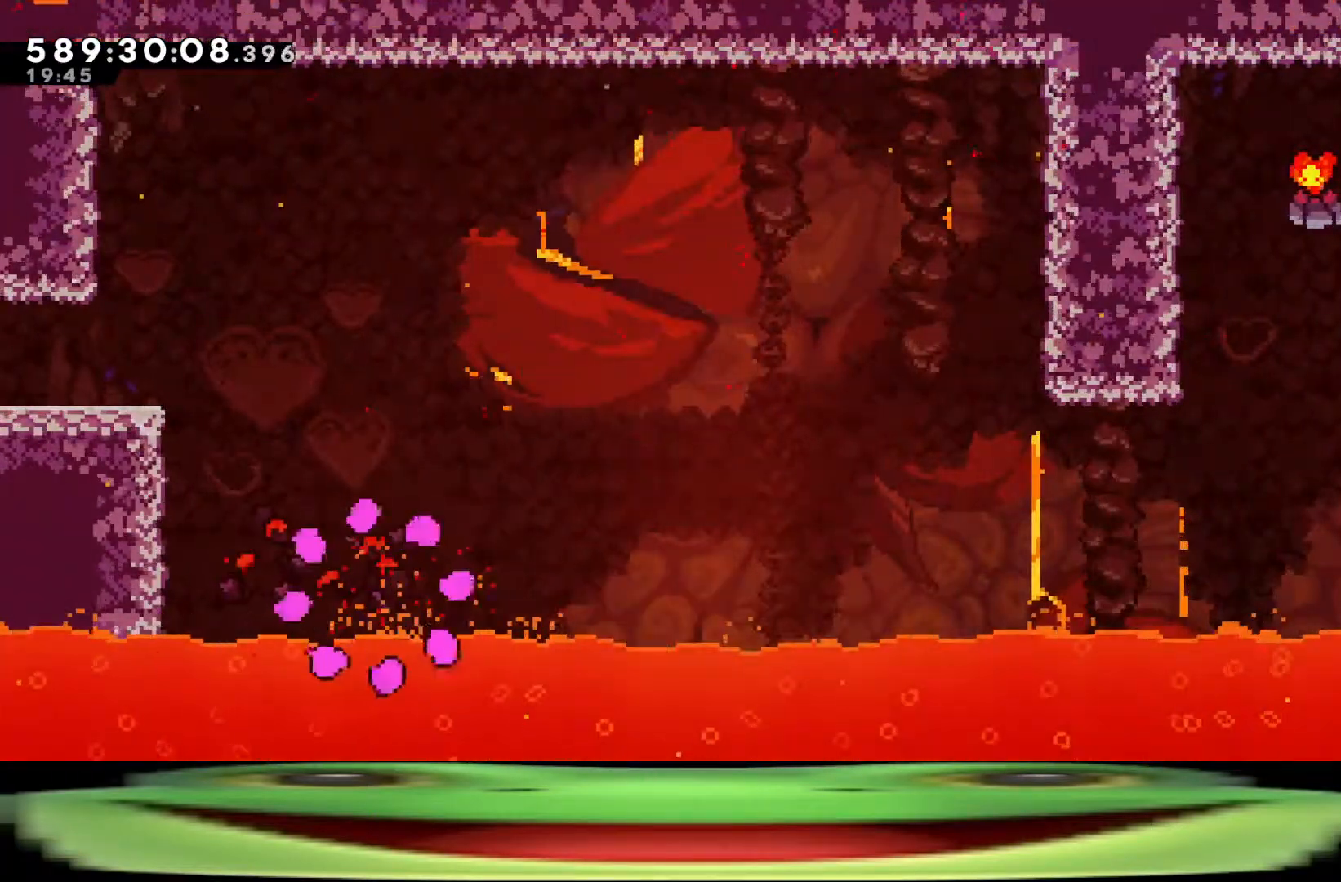
{"keys": [], "events": [[100, "jump", "up"], [150, "jump", "down"], [200, "jump", "up"], [300, "jump", "down"], [333, "jump", "up"], [433, "jump", "down"], [467, "jump", "up"]]}
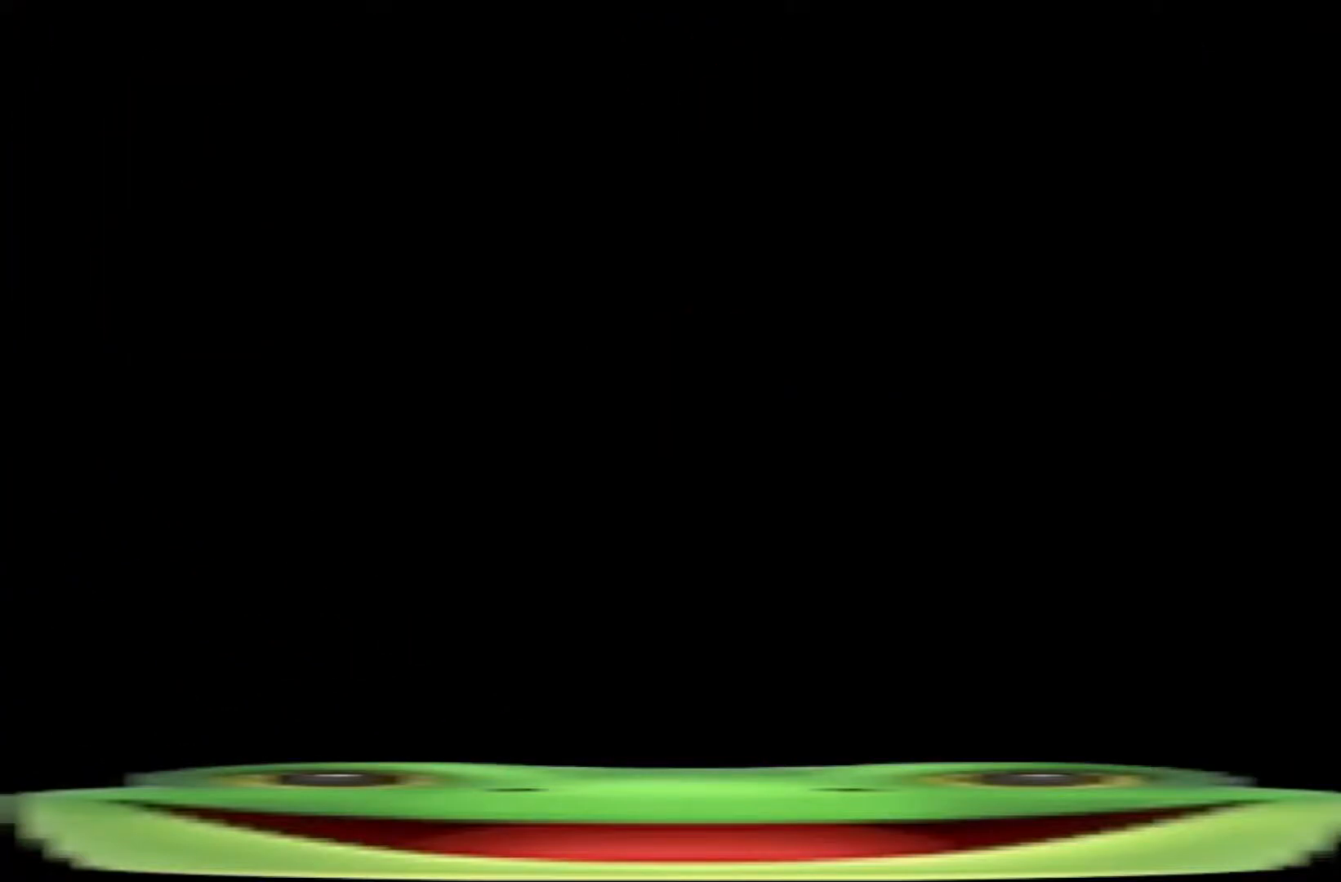
{"keys": ["d", "s"], "events": [[67, "jump", "down"], [117, "jump", "up"], [450, "s", "down"], [500, "d", "down"]]}
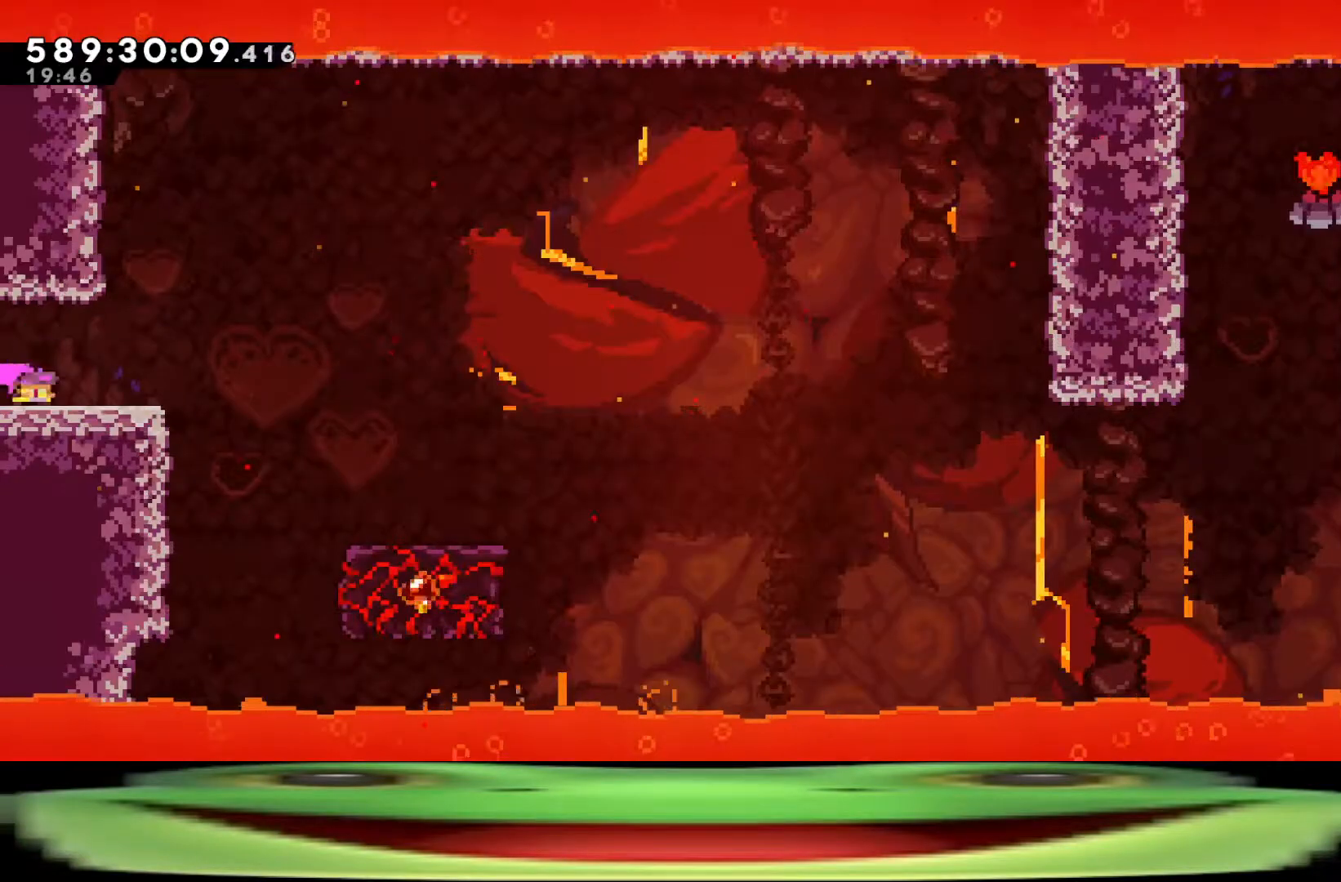
{"keys": ["d", "jump", "s"], "events": [[367, "jump", "down"]]}
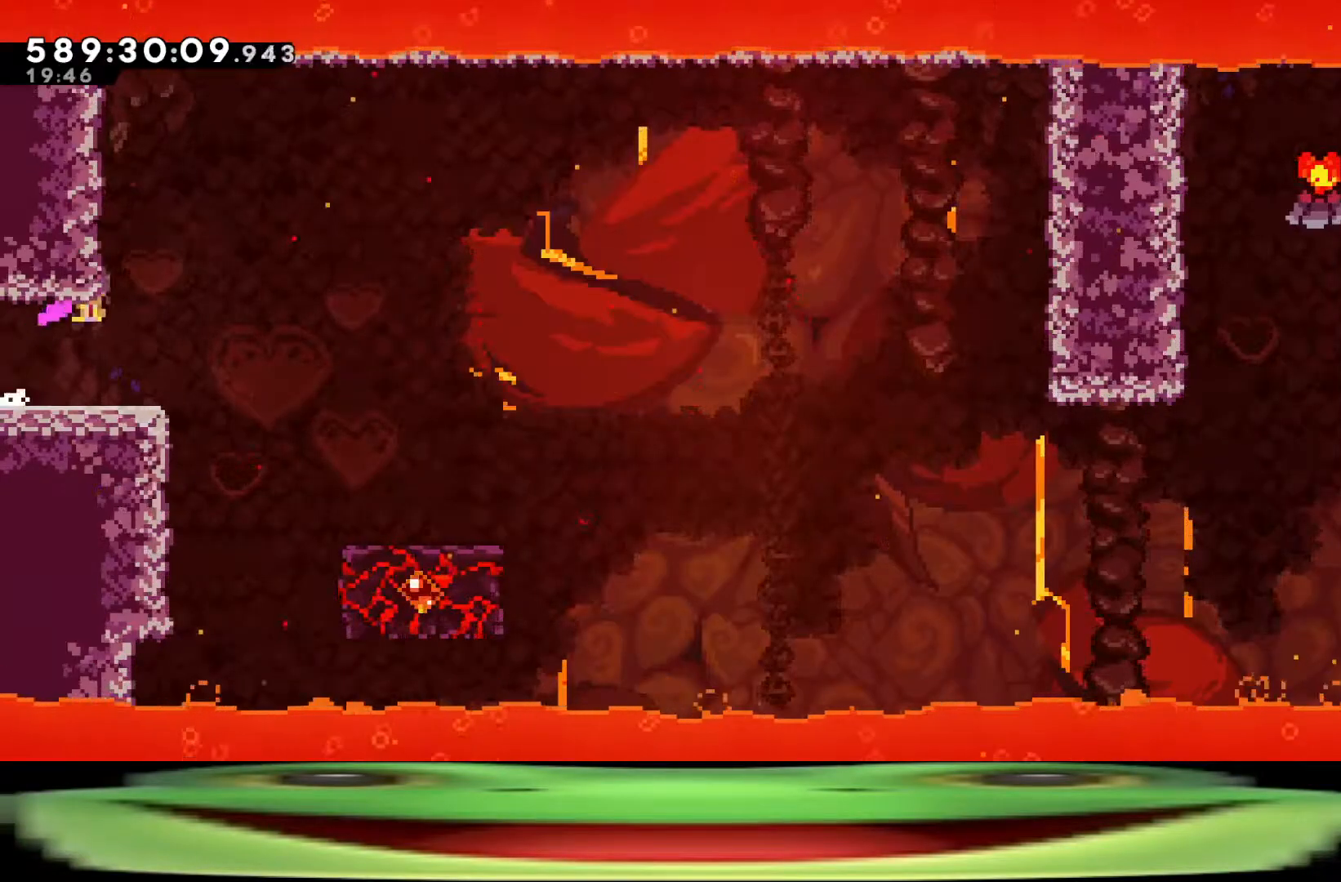
{"keys": ["d", "jump", "s"], "events": []}
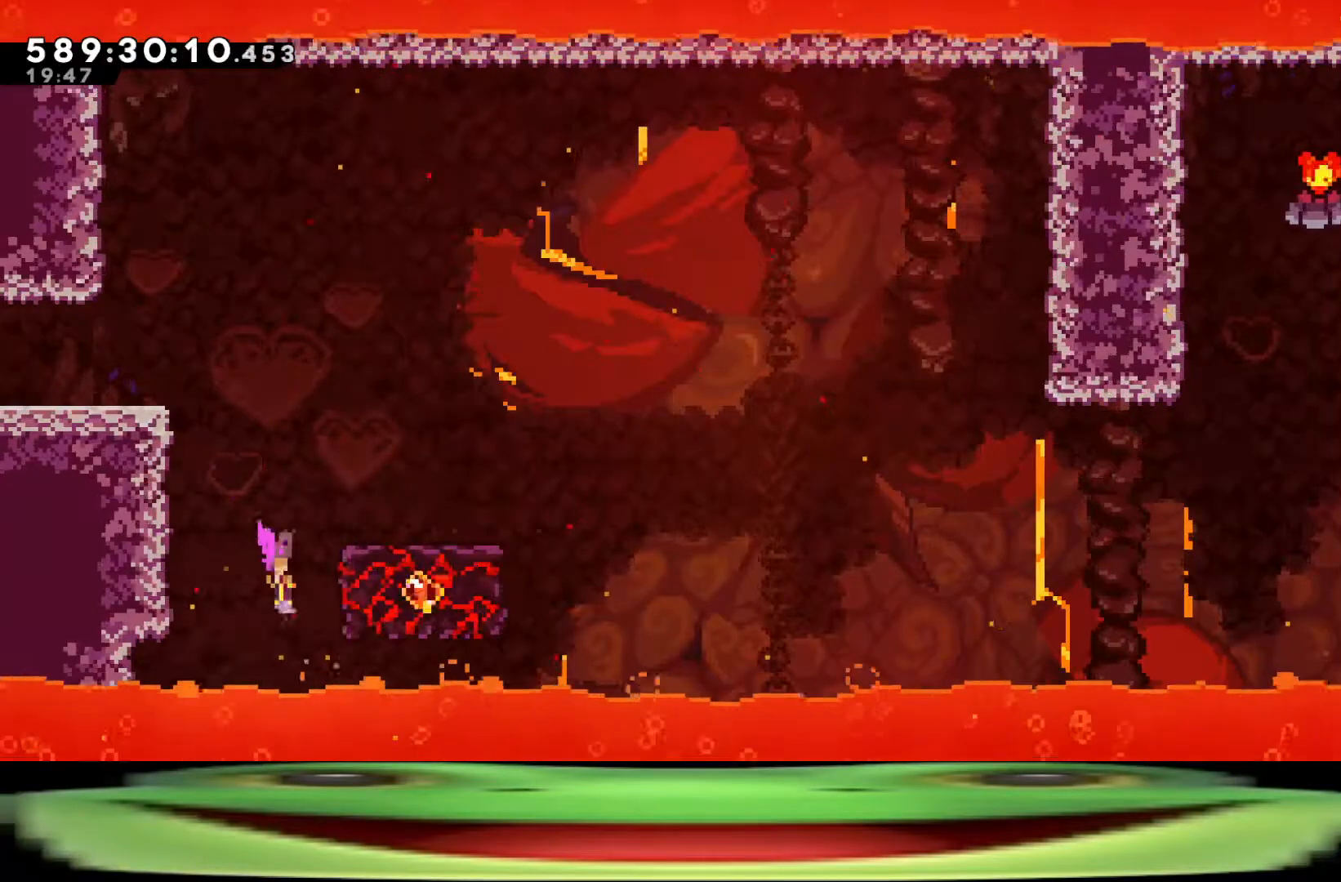
{"keys": ["d", "s"], "events": [[250, "jump", "up"]]}
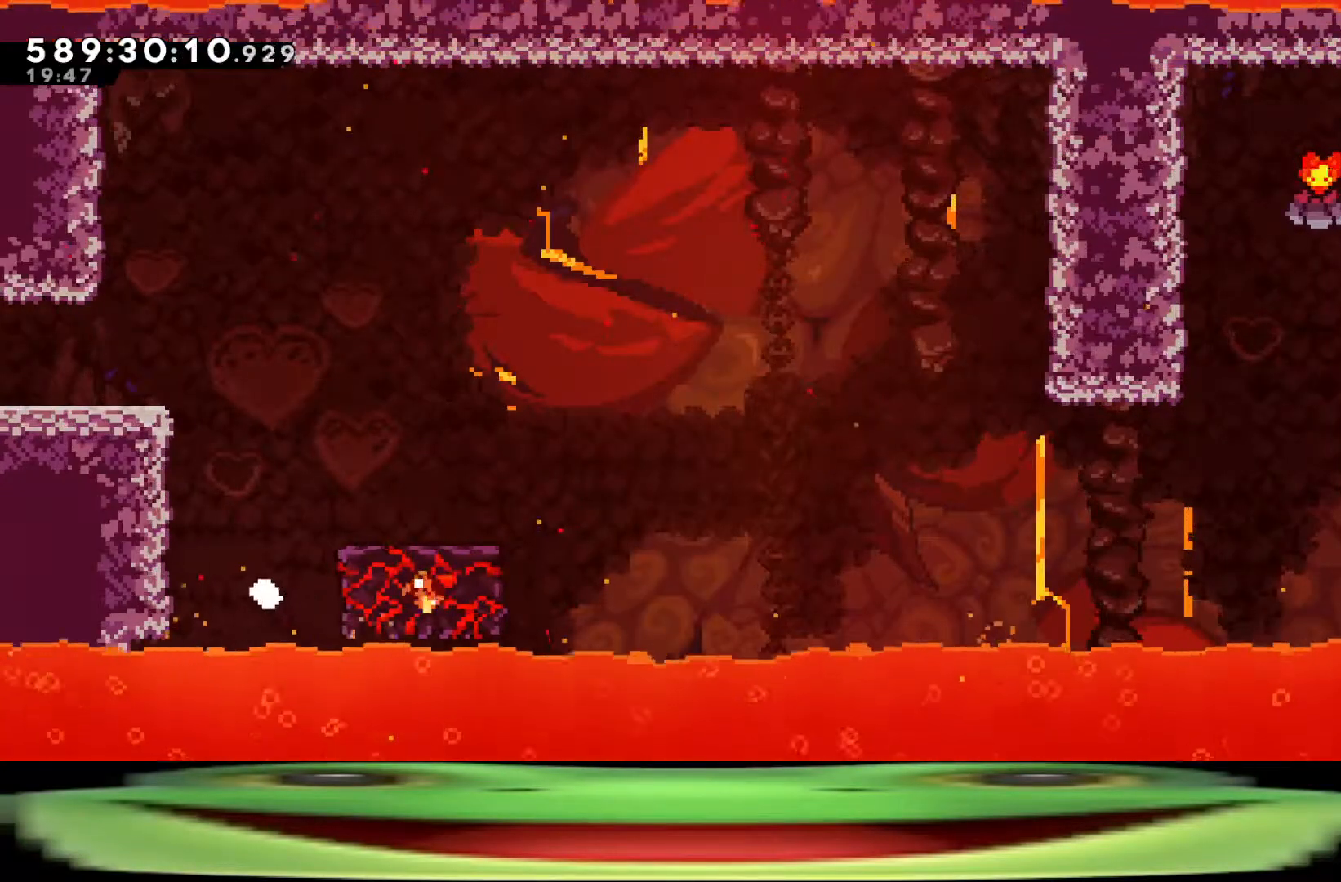
{"keys": [], "events": [[83, "d", "up"], [133, "s", "up"], [217, "jump", "down"], [267, "jump", "up"], [367, "jump", "down"], [417, "jump", "up"]]}
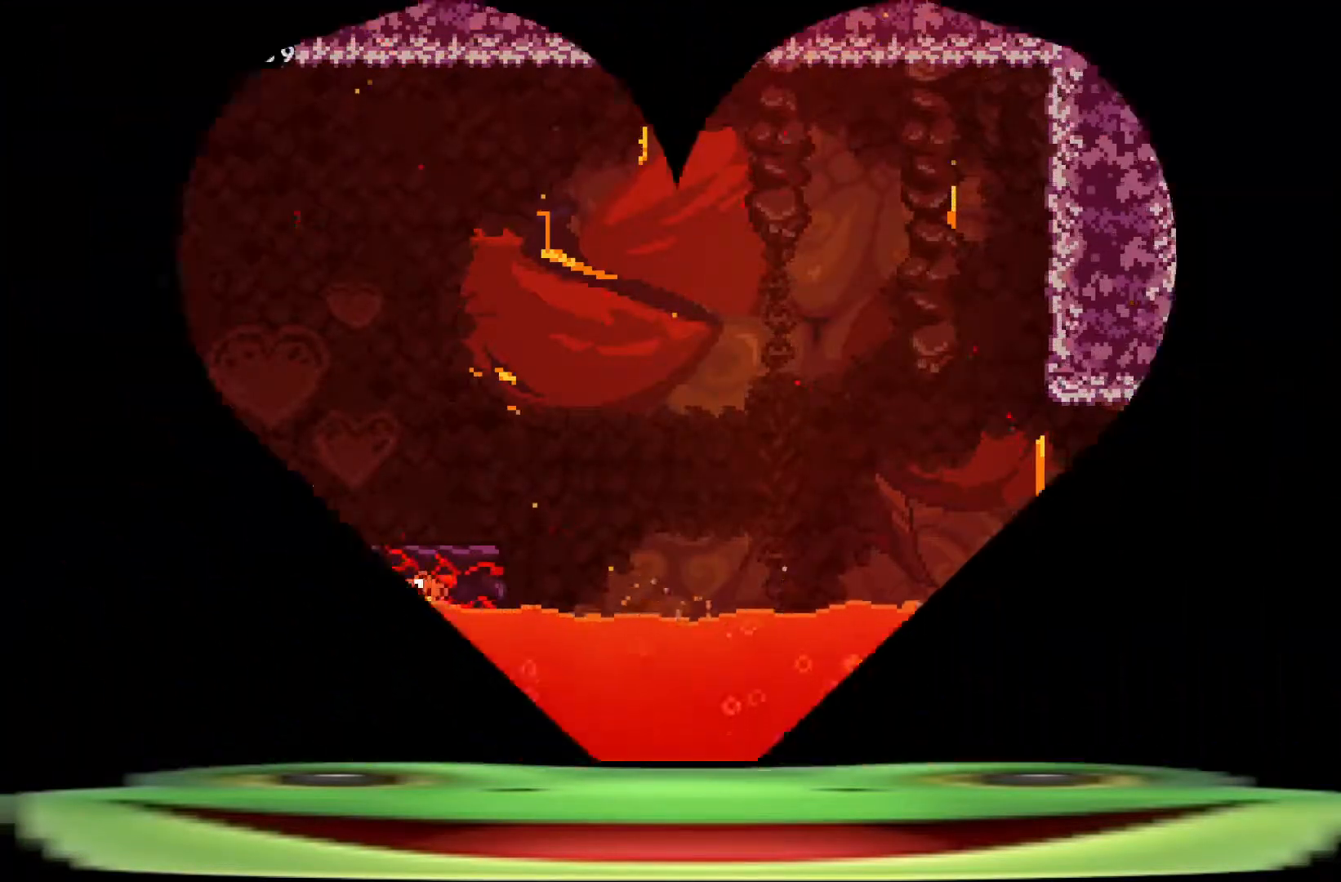
{"keys": ["d", "s"], "events": [[17, "jump", "down"], [50, "jump", "up"], [283, "s", "down"], [333, "d", "down"]]}
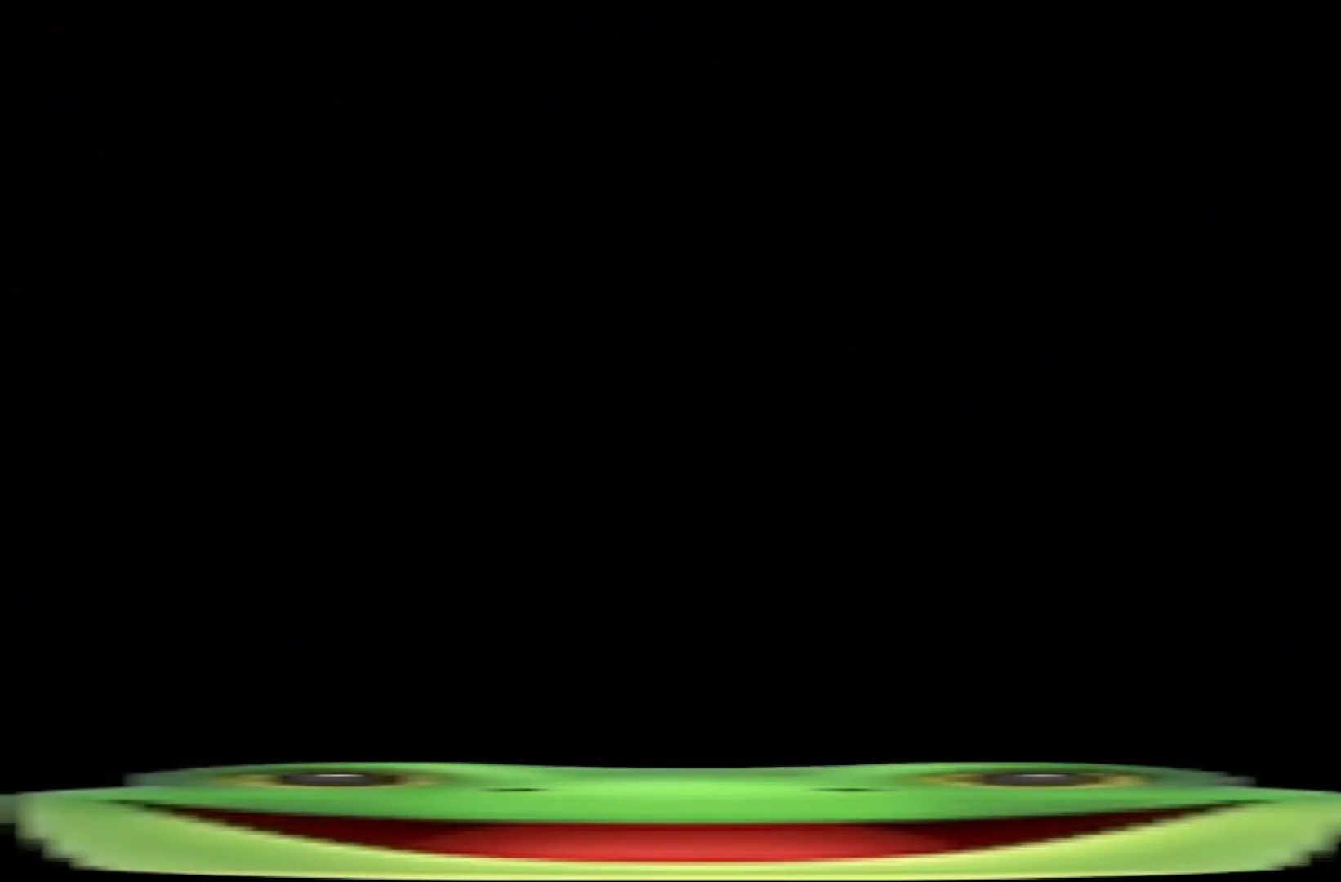
{"keys": ["d", "s"], "events": [[117, "jump", "down"], [167, "jump", "up"]]}